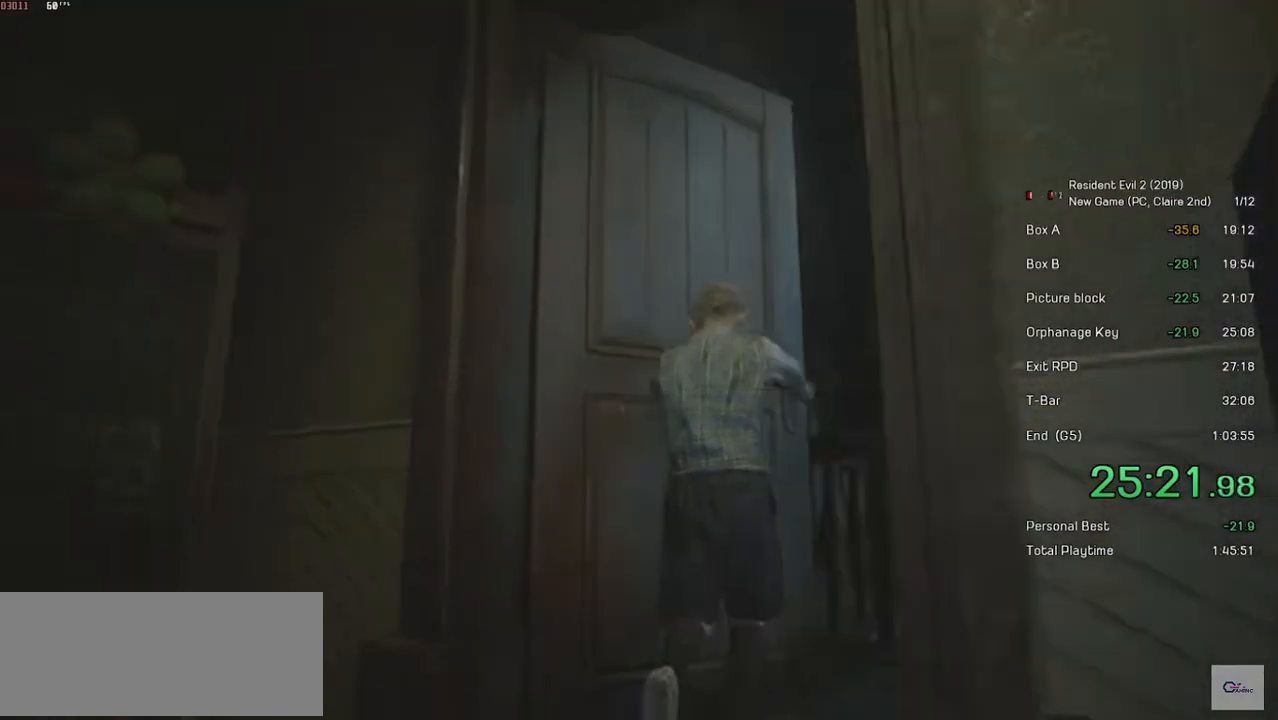
Gameplay with keyboard and mouse; each line is a JSON object with the keys and mouse buttons held at the frame after it. "events" lists presses ("down") and releases ("up") of "a", "ctrl", "d", "e", "f", "q", "r", "s", "shift", "space", "tab", "w", "mouse_left", "mouse_wheel" and "mouse_right" between this image and that frame as [ms after this image, input, new state], when the widget could be followed in between. "mouse_left", "mouse_wheel", "mouse_right" = the "left", "wheel", "right" buttons of the "mouse" list. No other keys are recorded. "wheel" means that the mouse wheel is clicked or scrolled. Mouse movement is not recorded.
{"keys": ["shift", "w"], "mouse": [], "events": []}
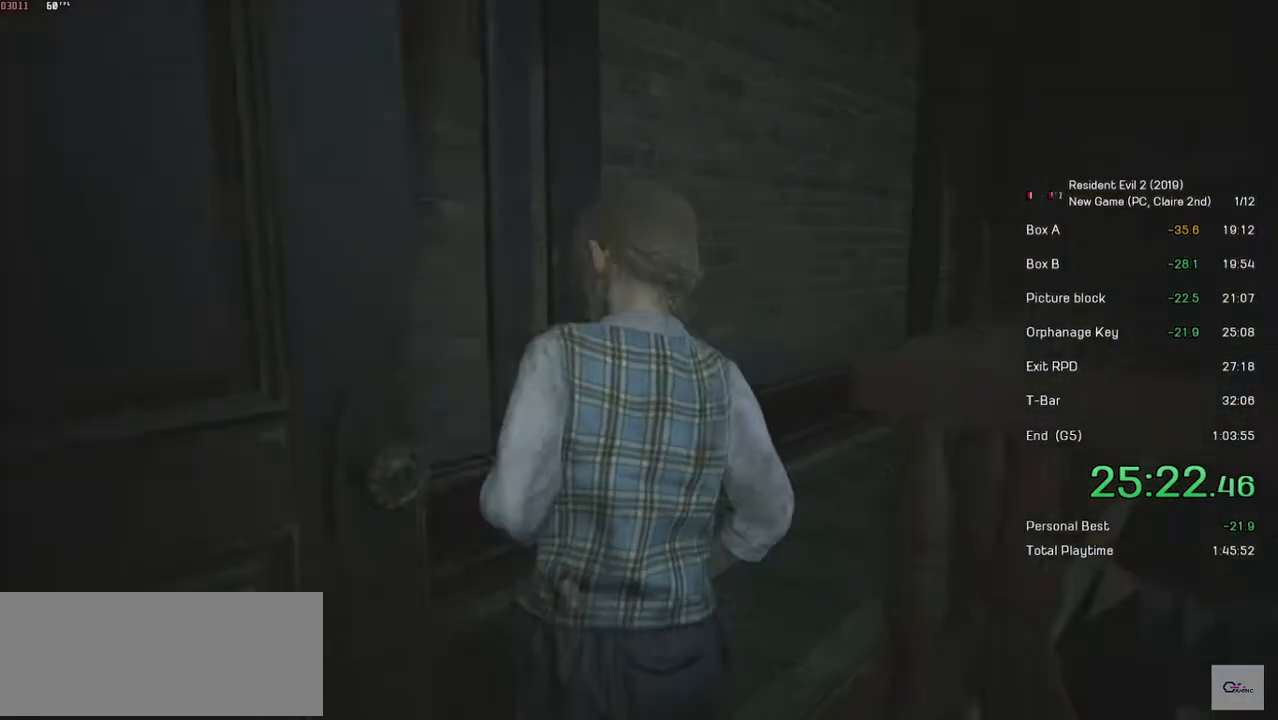
{"keys": ["shift", "w"], "mouse": [], "events": []}
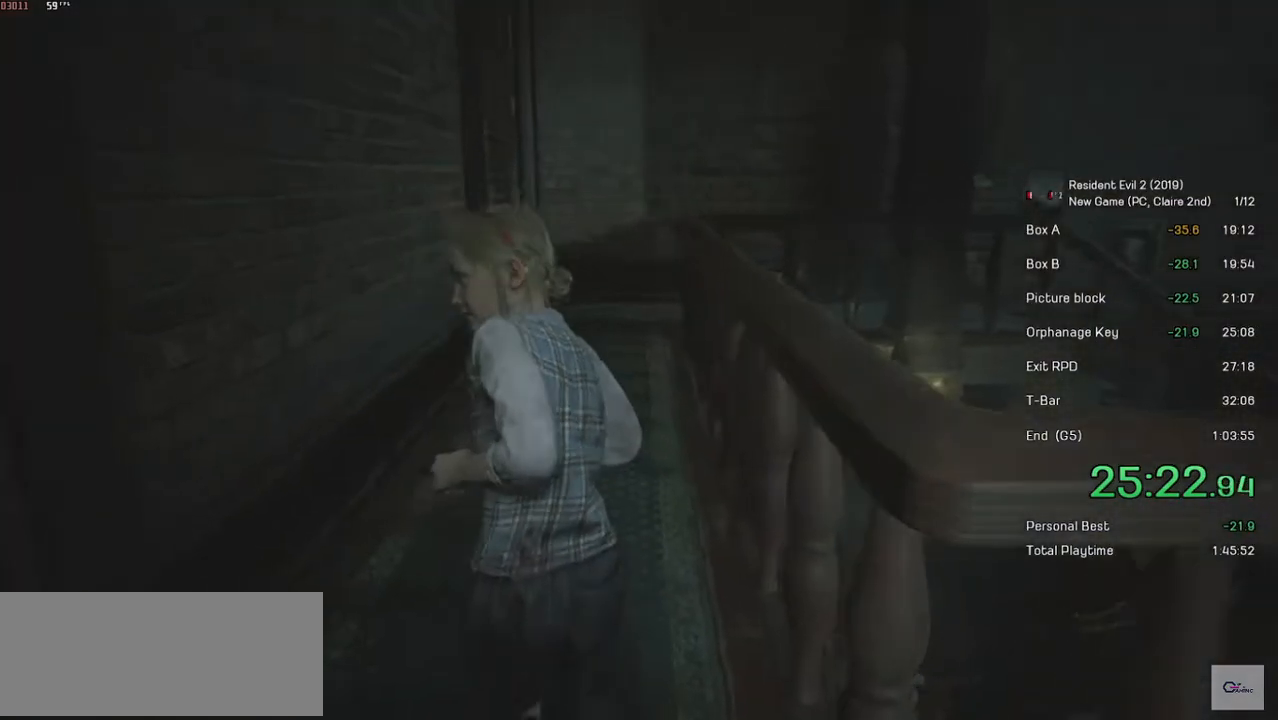
{"keys": ["shift", "w"], "mouse": [], "events": []}
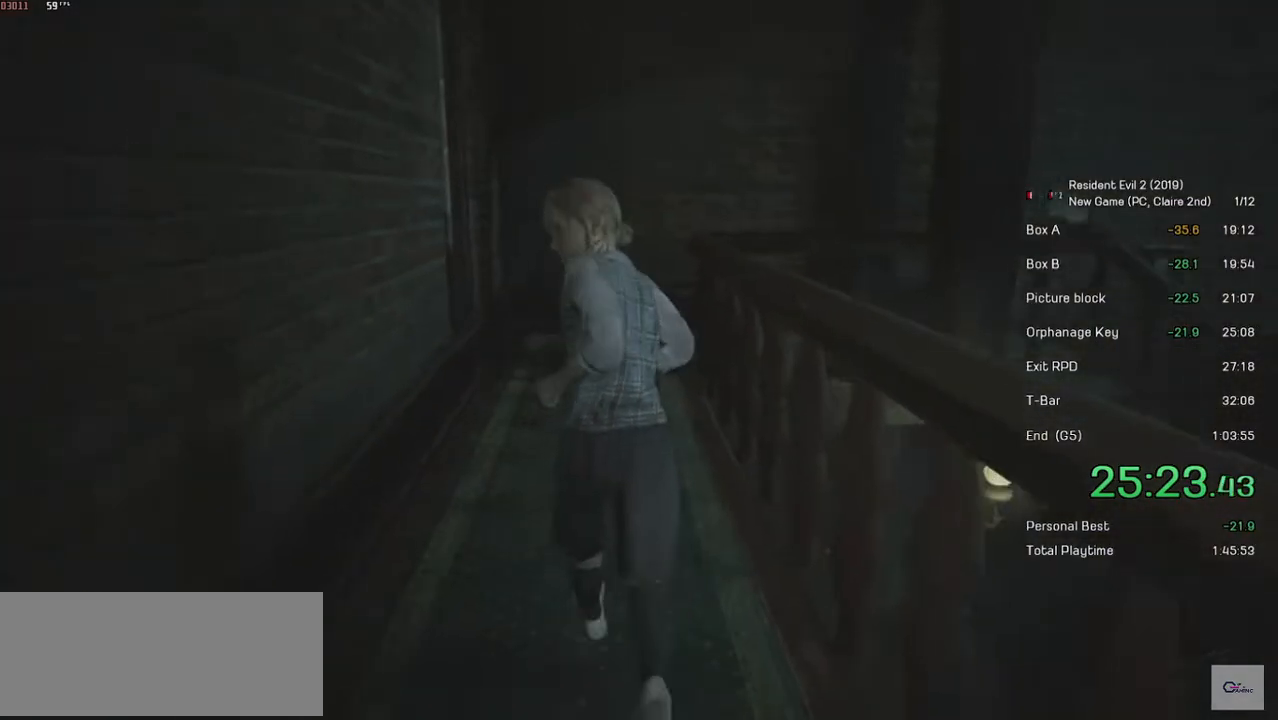
{"keys": ["shift", "w"], "mouse": [], "events": []}
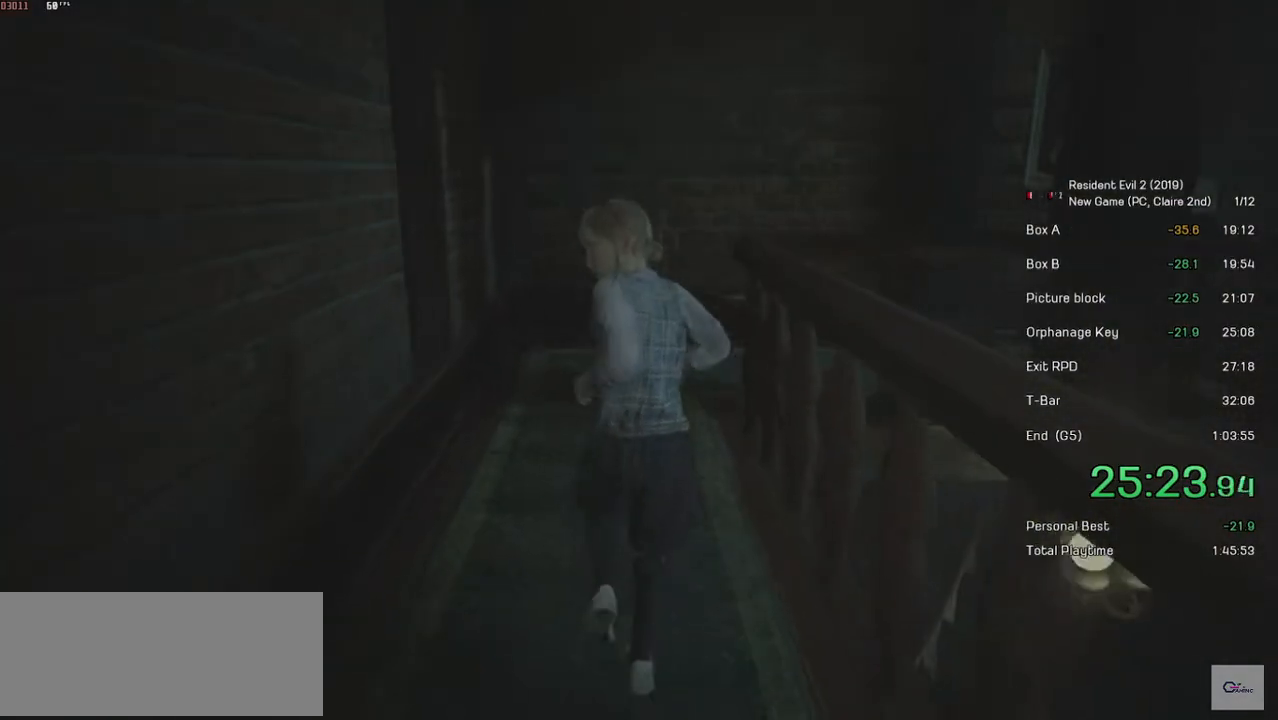
{"keys": ["shift", "w"], "mouse": [], "events": []}
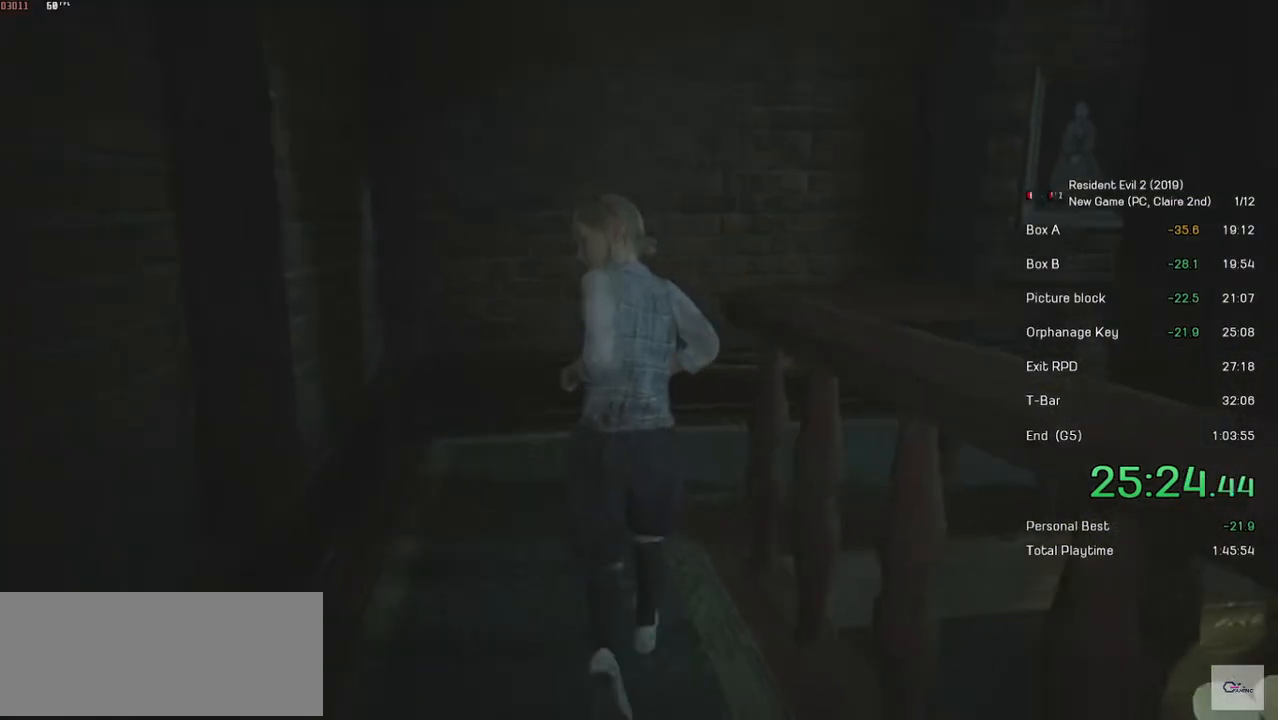
{"keys": ["shift", "w"], "mouse": [], "events": []}
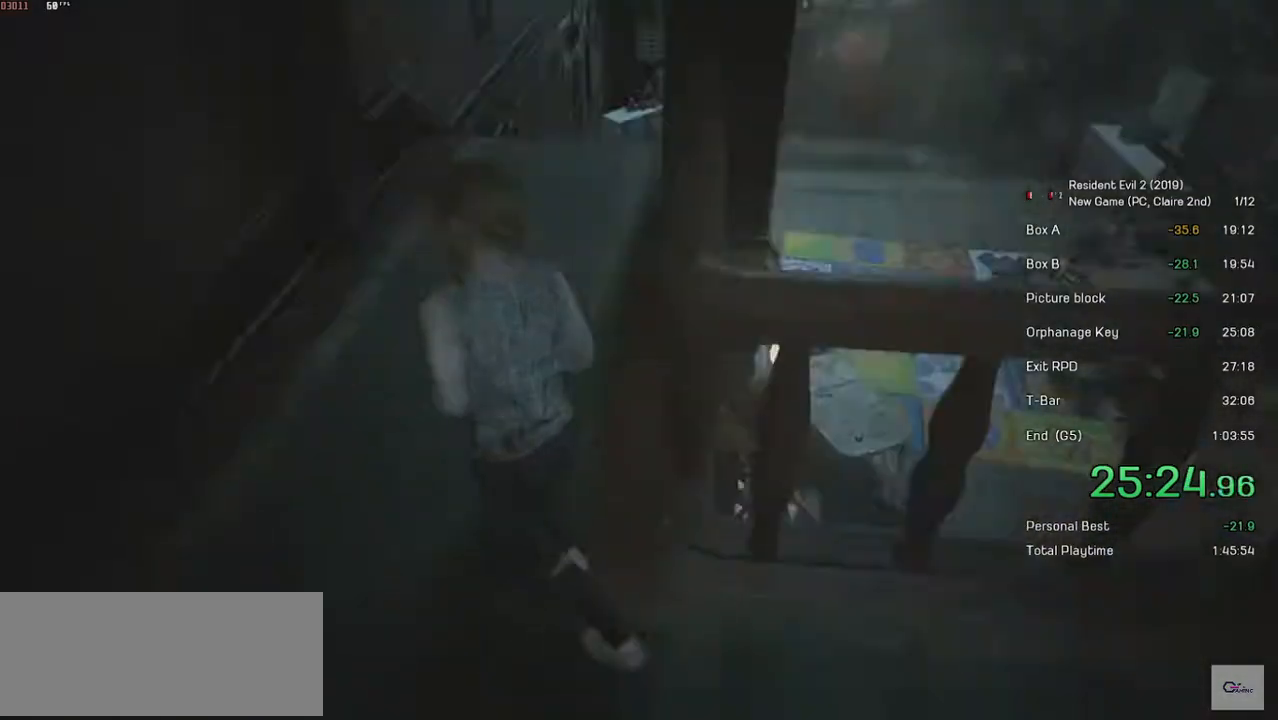
{"keys": ["shift", "w"], "mouse": [], "events": []}
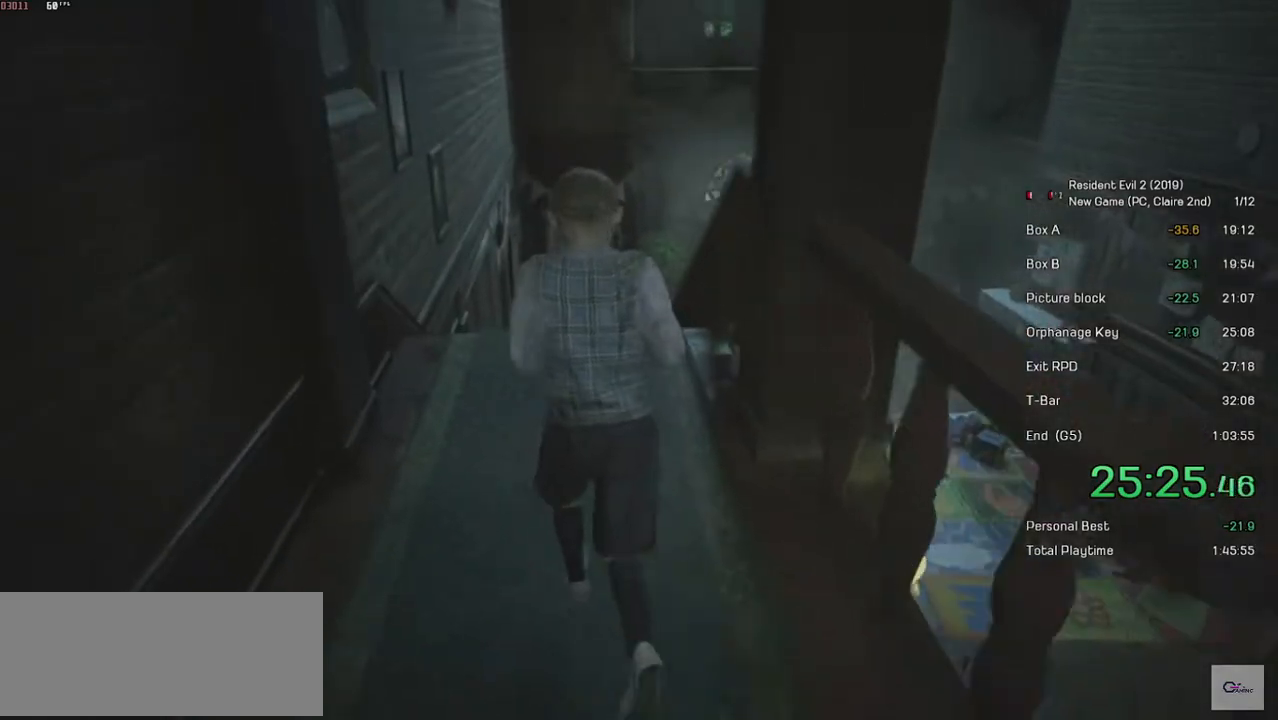
{"keys": ["shift", "w"], "mouse": [], "events": []}
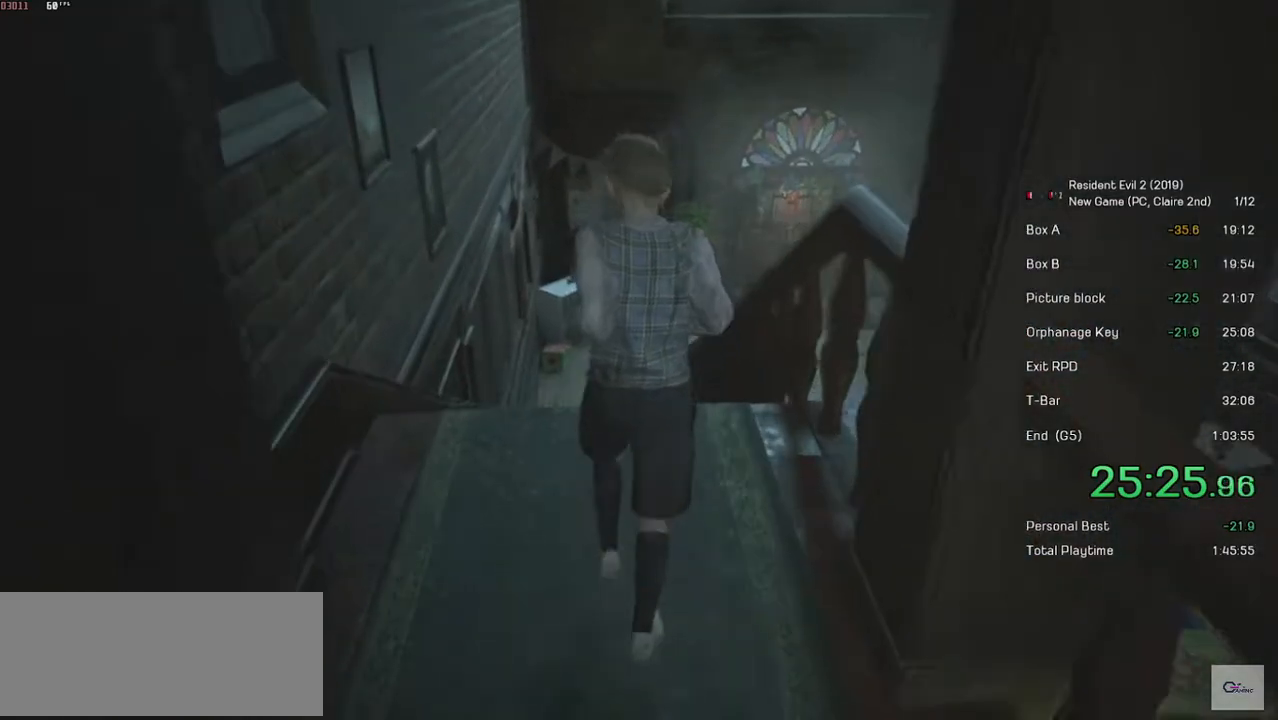
{"keys": ["shift", "w"], "mouse": [], "events": []}
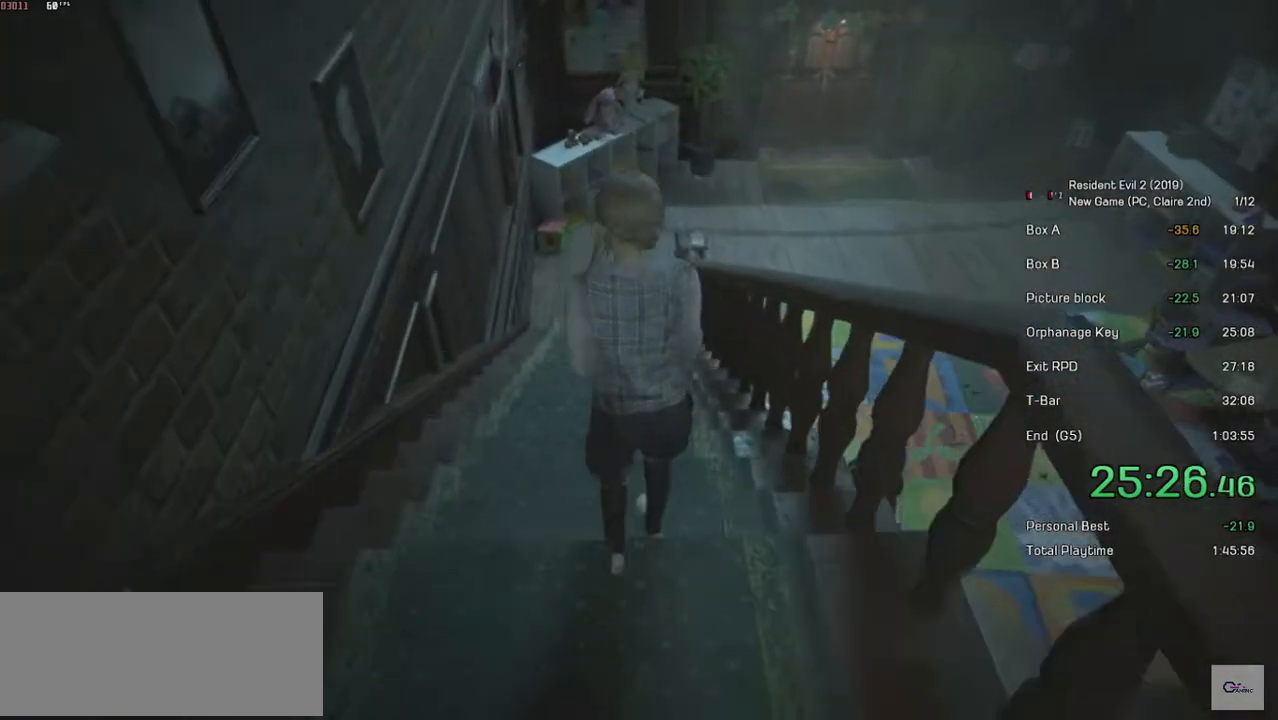
{"keys": ["shift", "w"], "mouse": [], "events": []}
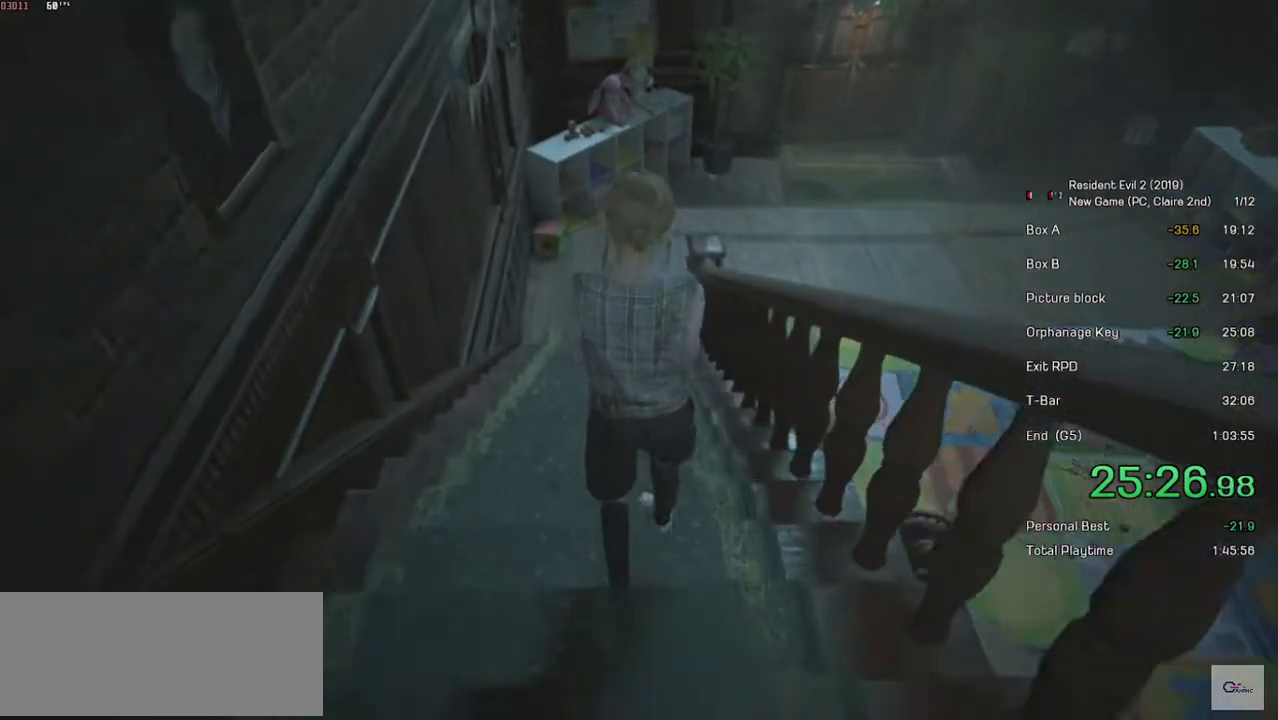
{"keys": ["shift", "w"], "mouse": [], "events": []}
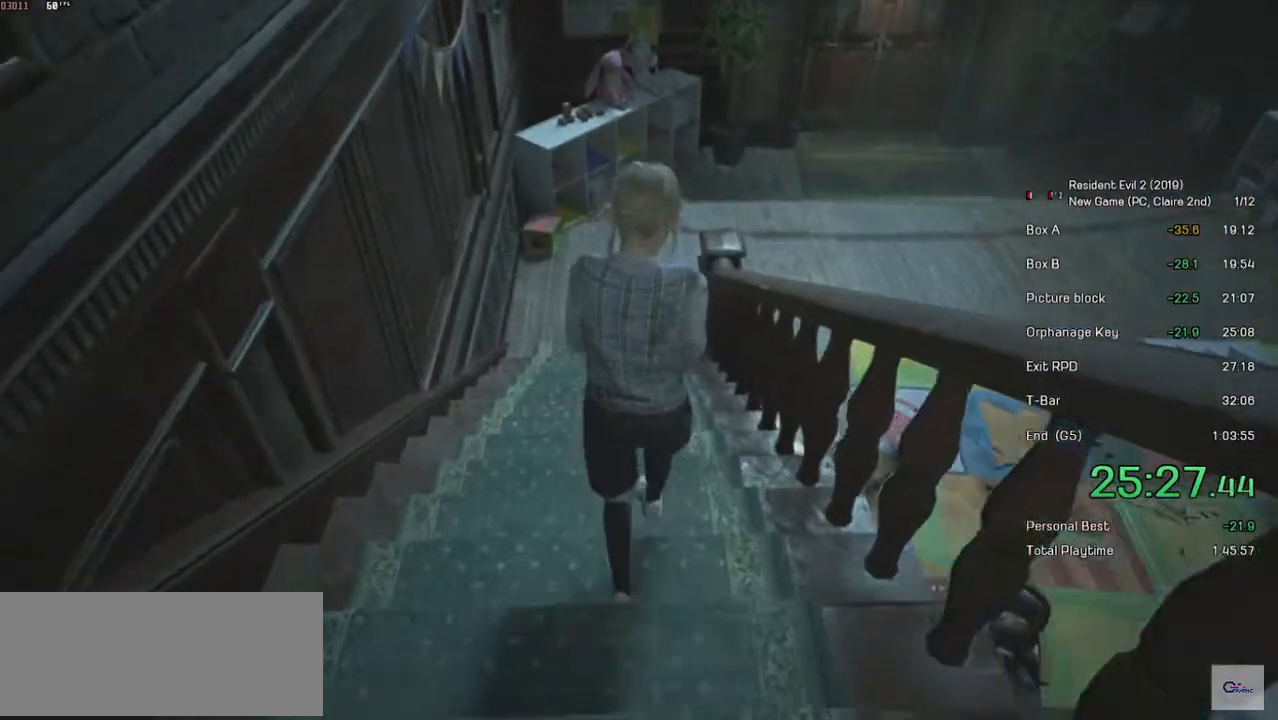
{"keys": ["shift", "w"], "mouse": [], "events": []}
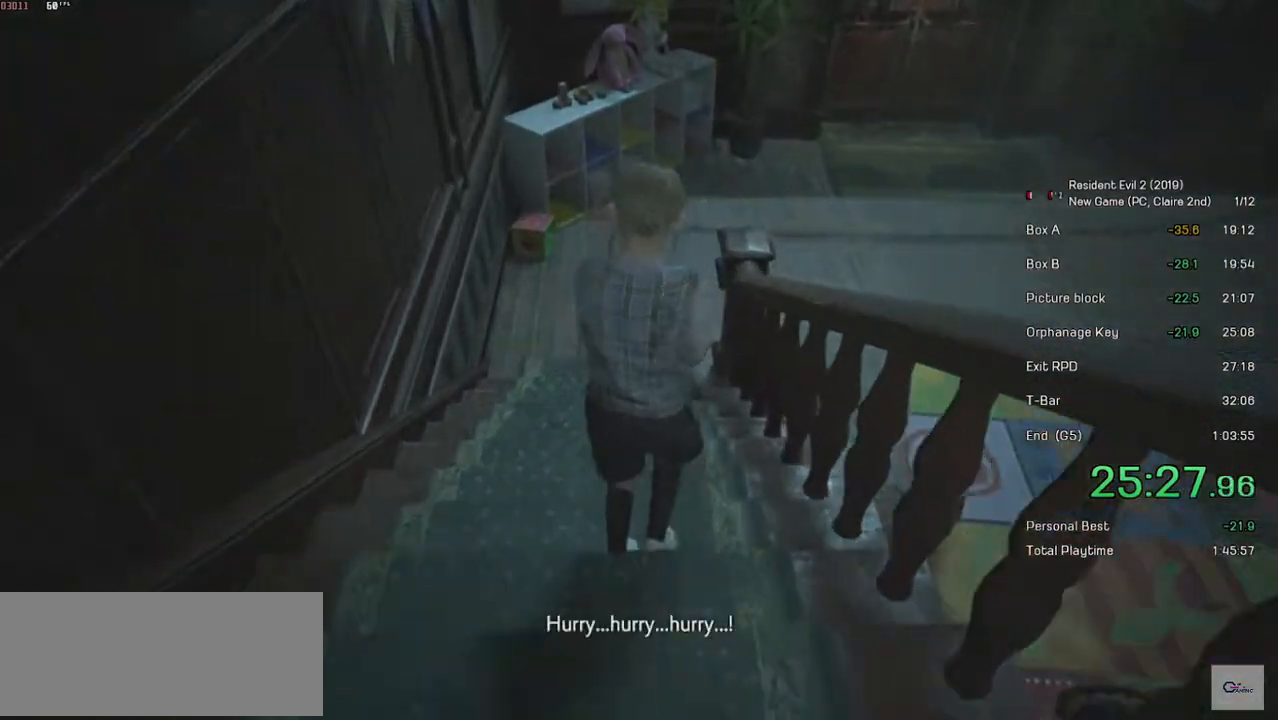
{"keys": ["shift", "w"], "mouse": [], "events": []}
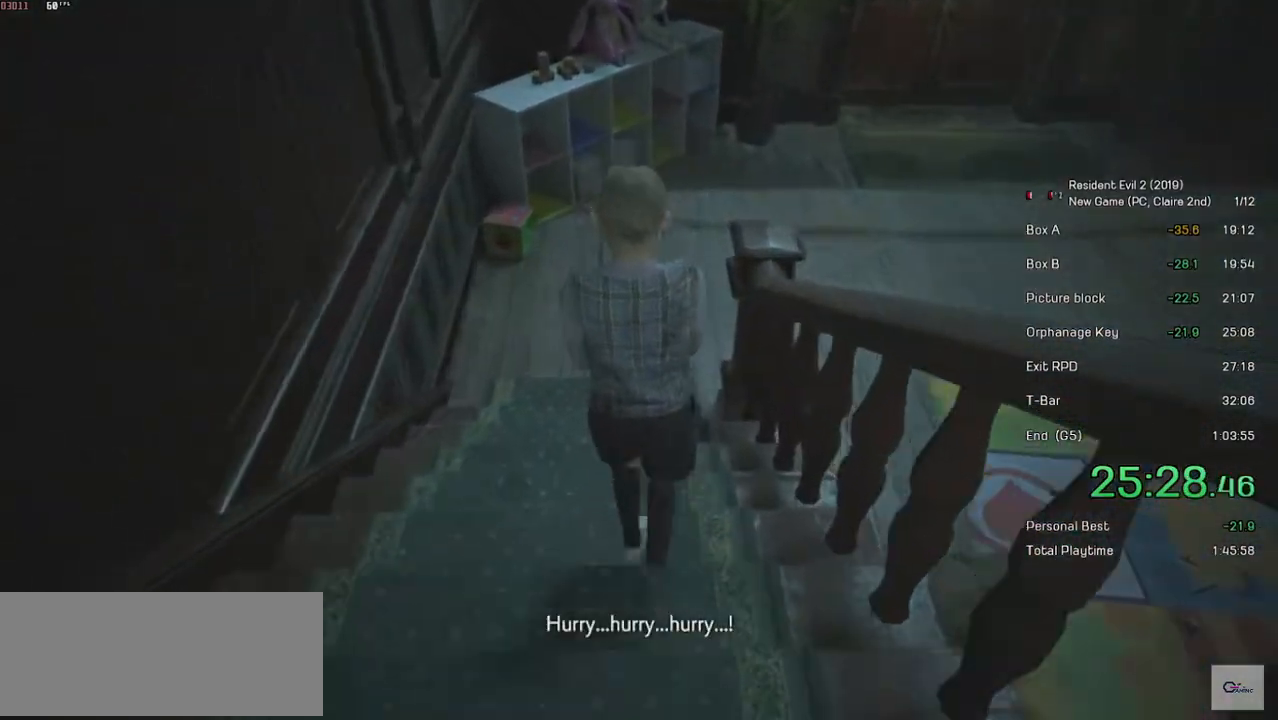
{"keys": ["shift", "w"], "mouse": [], "events": []}
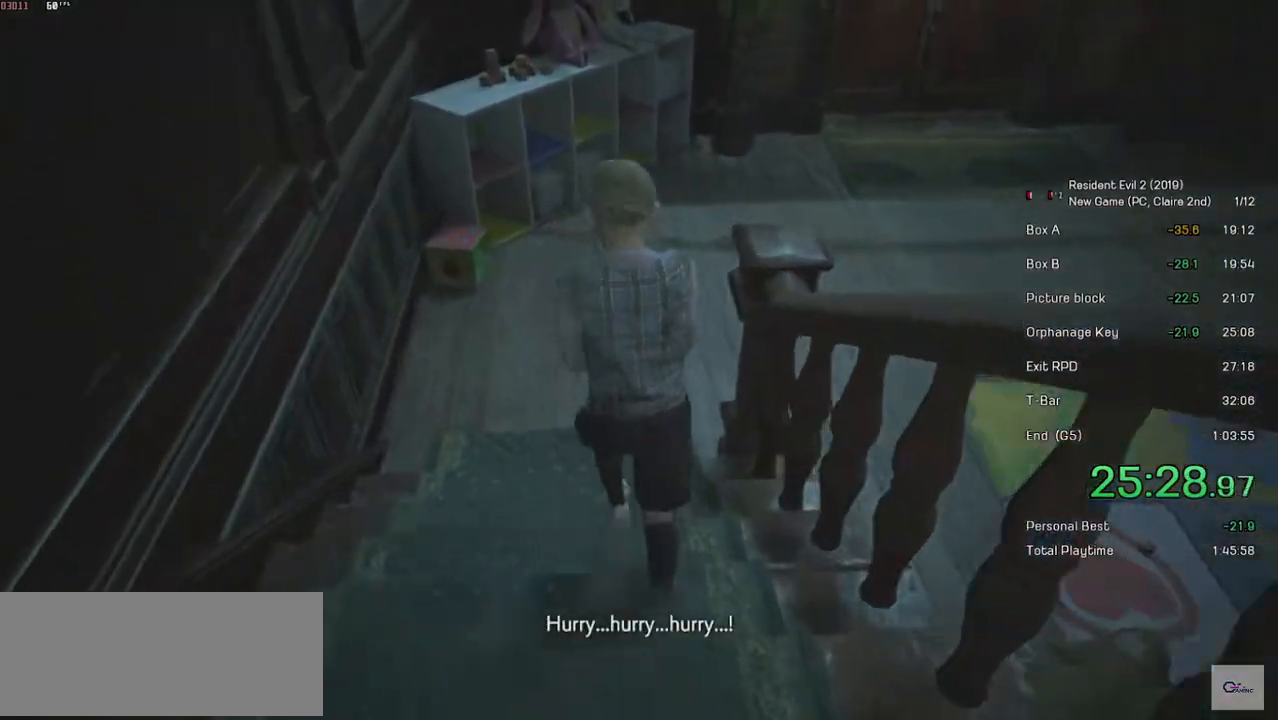
{"keys": ["shift", "w"], "mouse": [], "events": []}
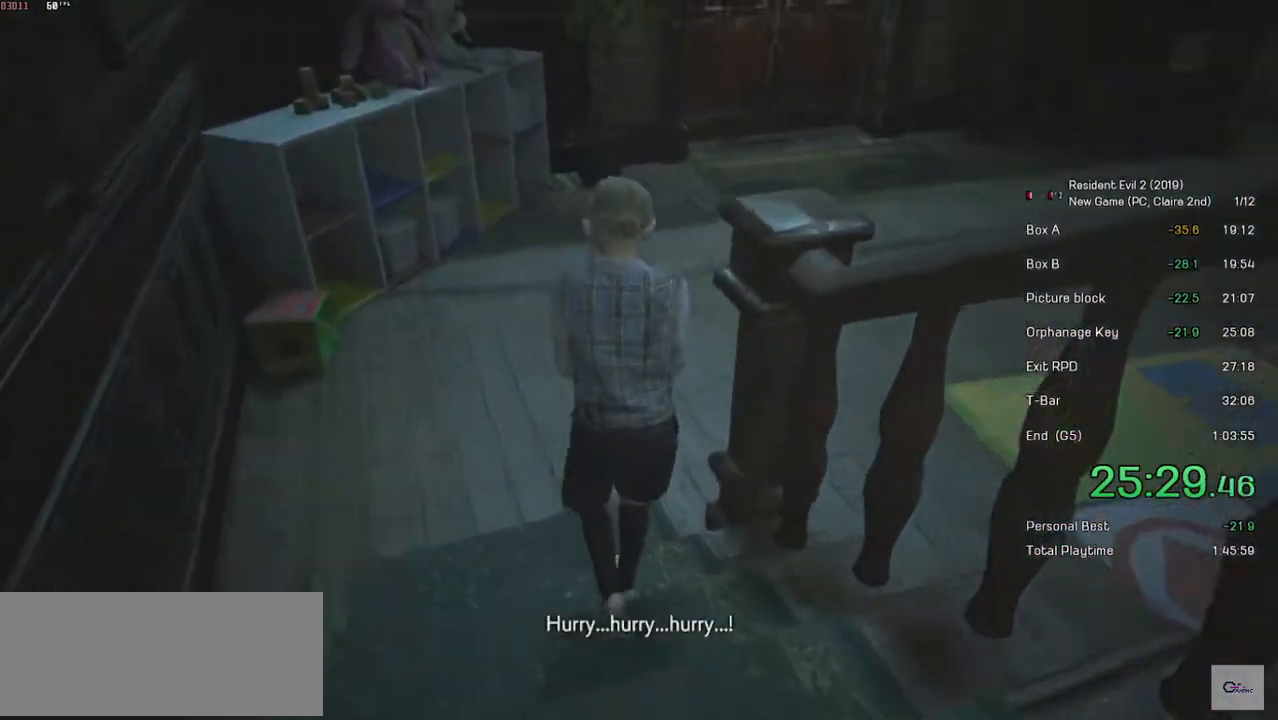
{"keys": ["shift", "w"], "mouse": [], "events": []}
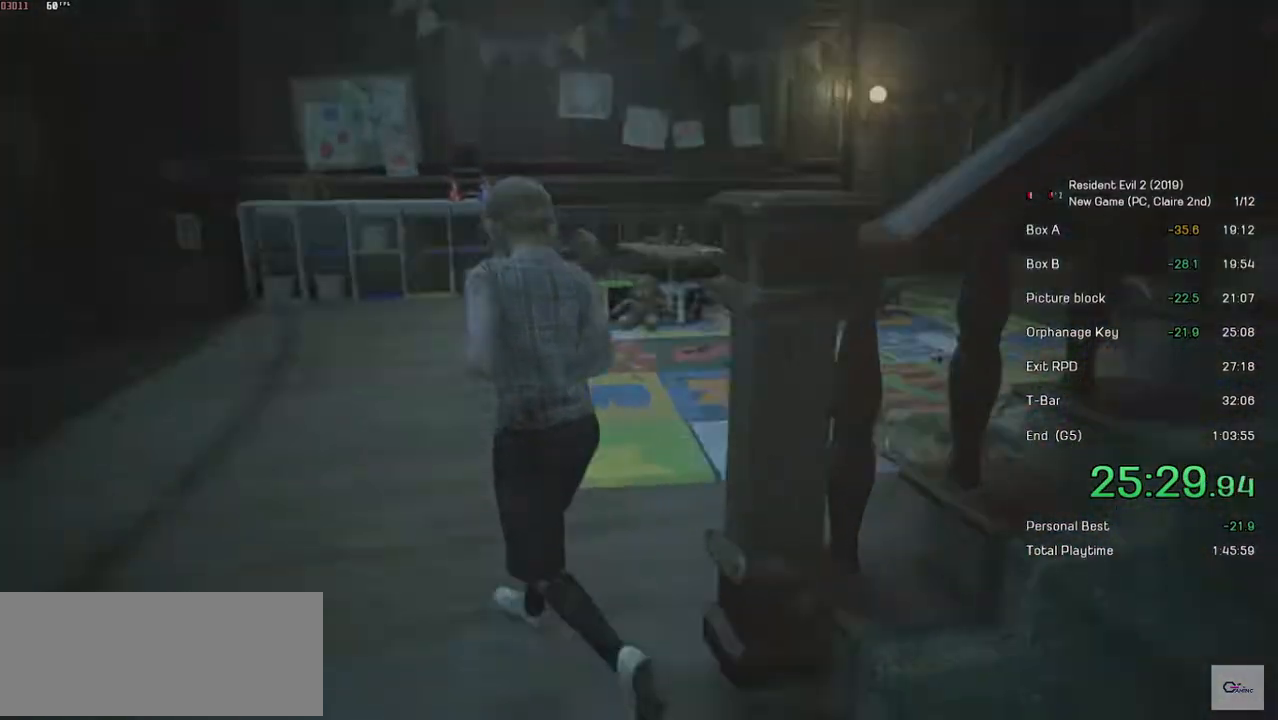
{"keys": ["shift", "w"], "mouse": [], "events": []}
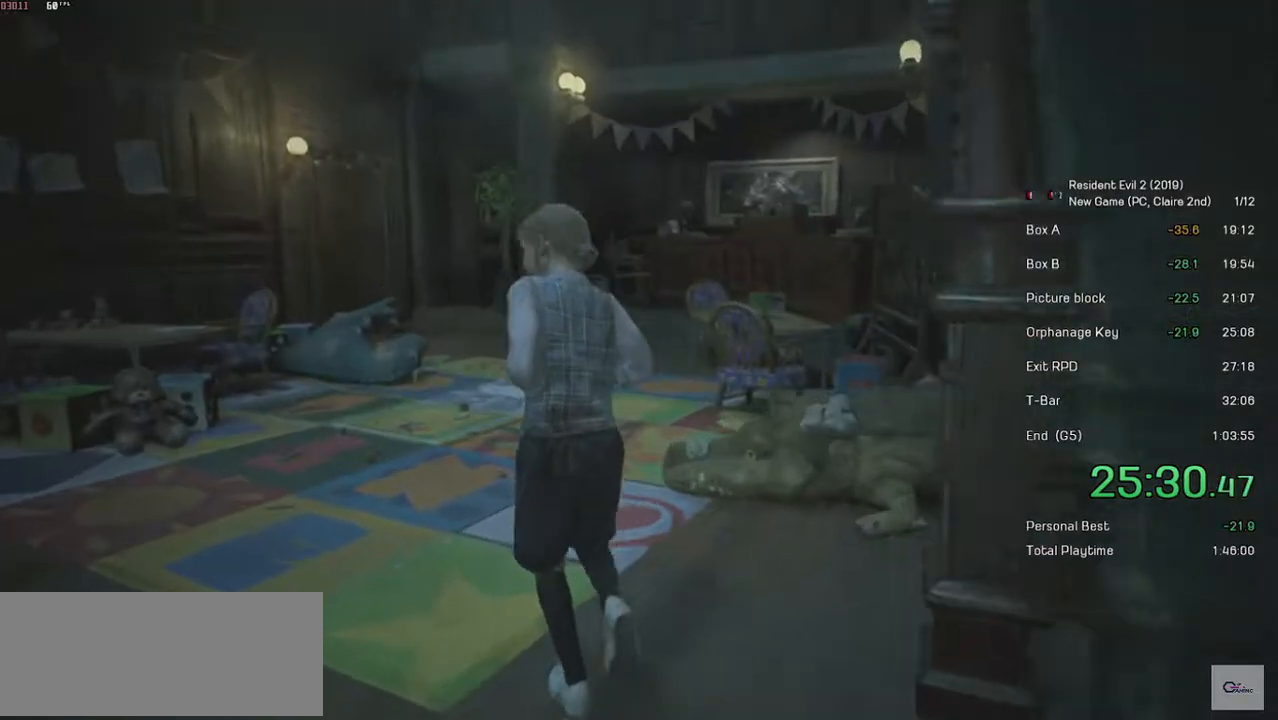
{"keys": ["shift", "w"], "mouse": [], "events": []}
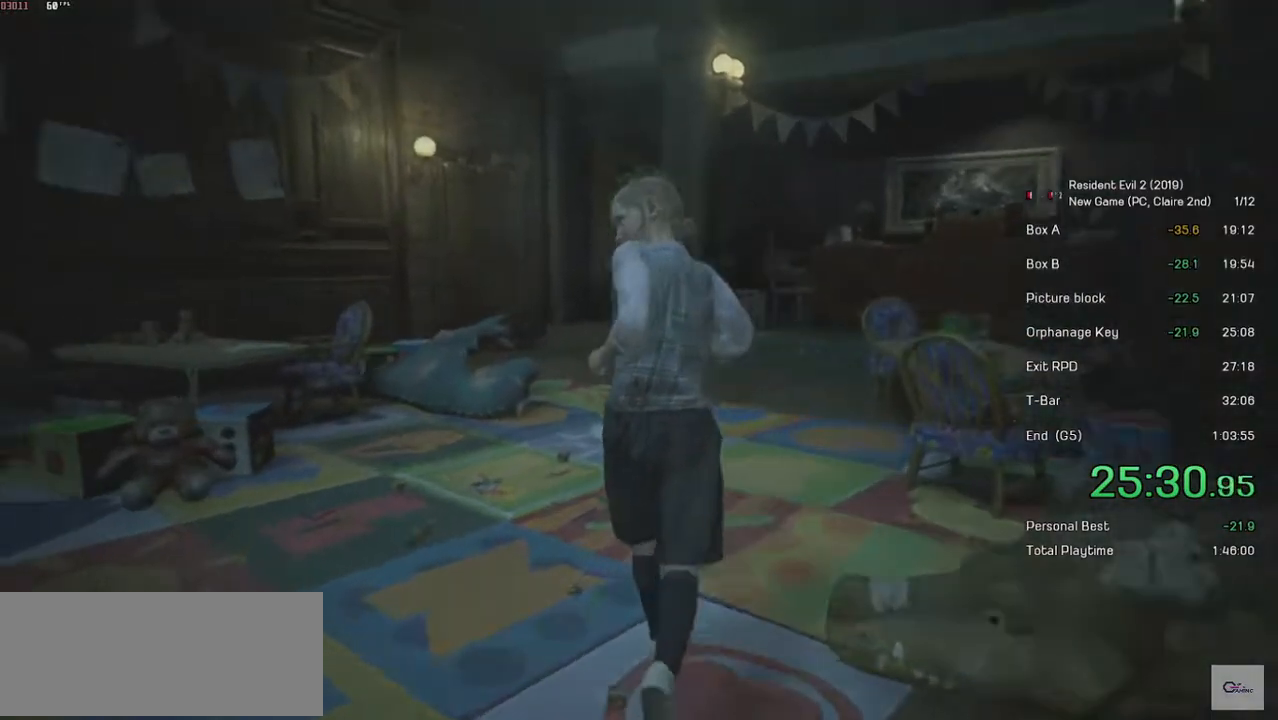
{"keys": ["shift", "w"], "mouse": [], "events": []}
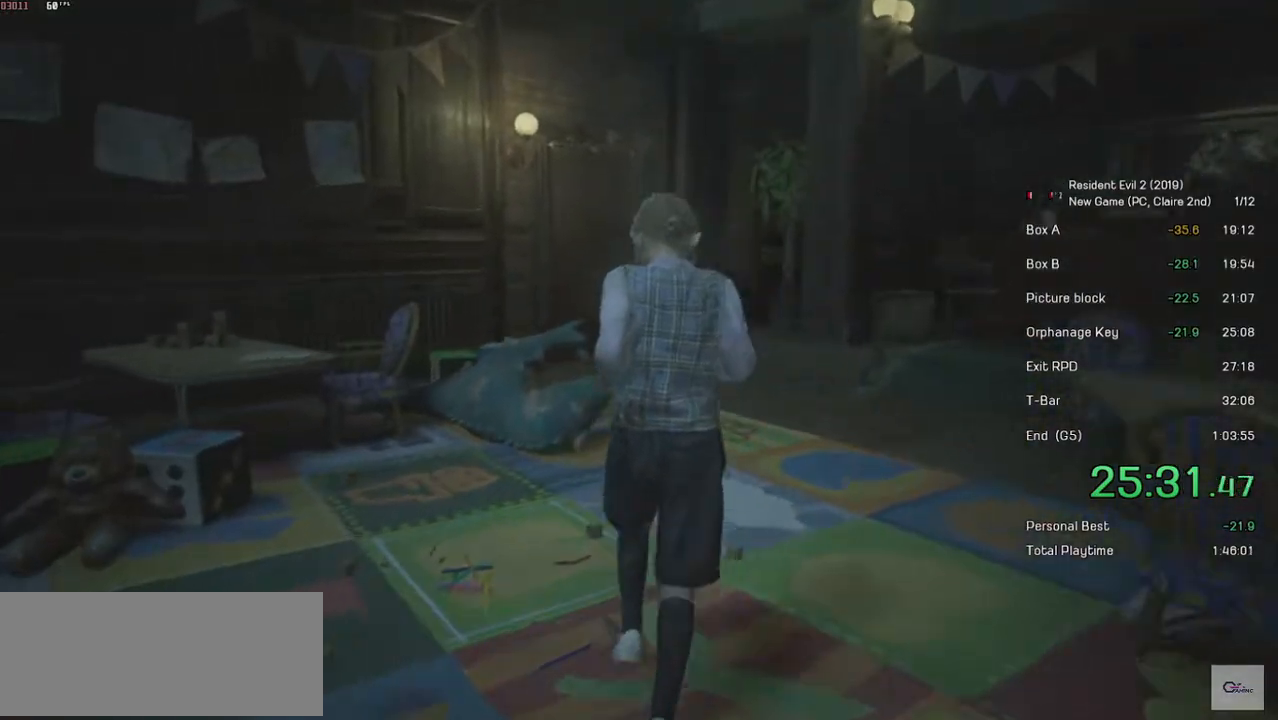
{"keys": ["shift", "w"], "mouse": [], "events": []}
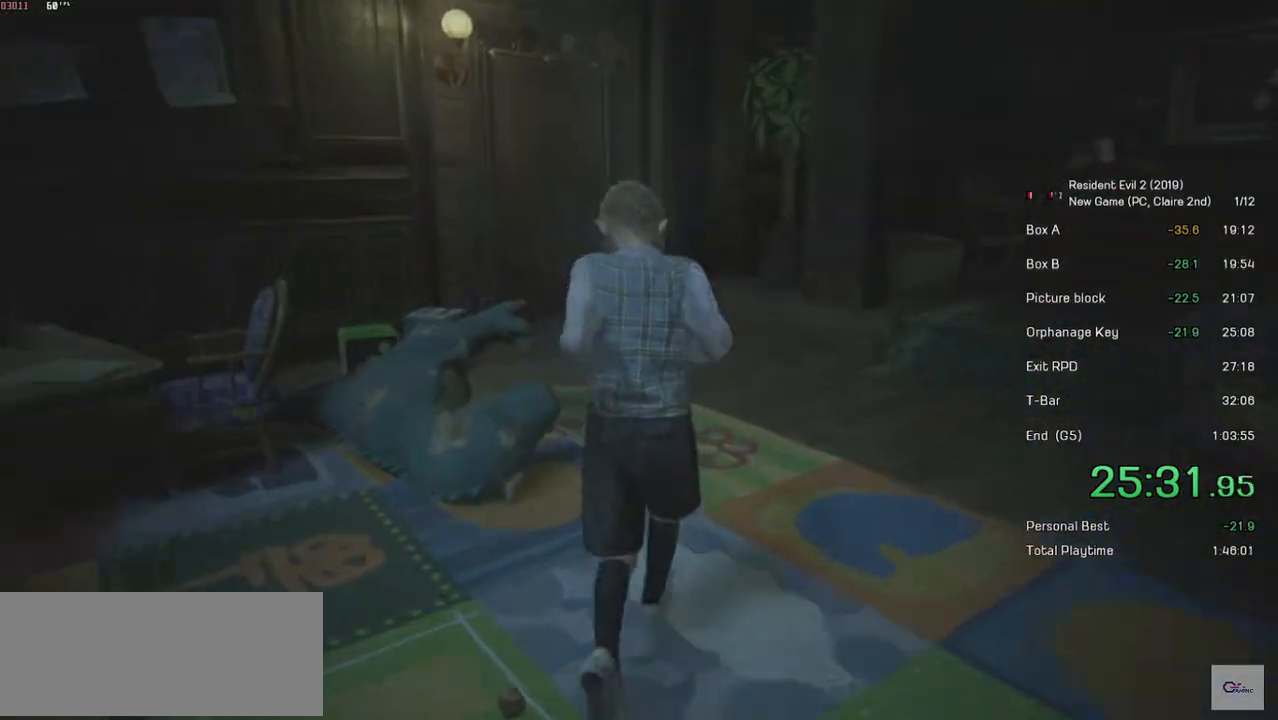
{"keys": ["shift", "w"], "mouse": [], "events": []}
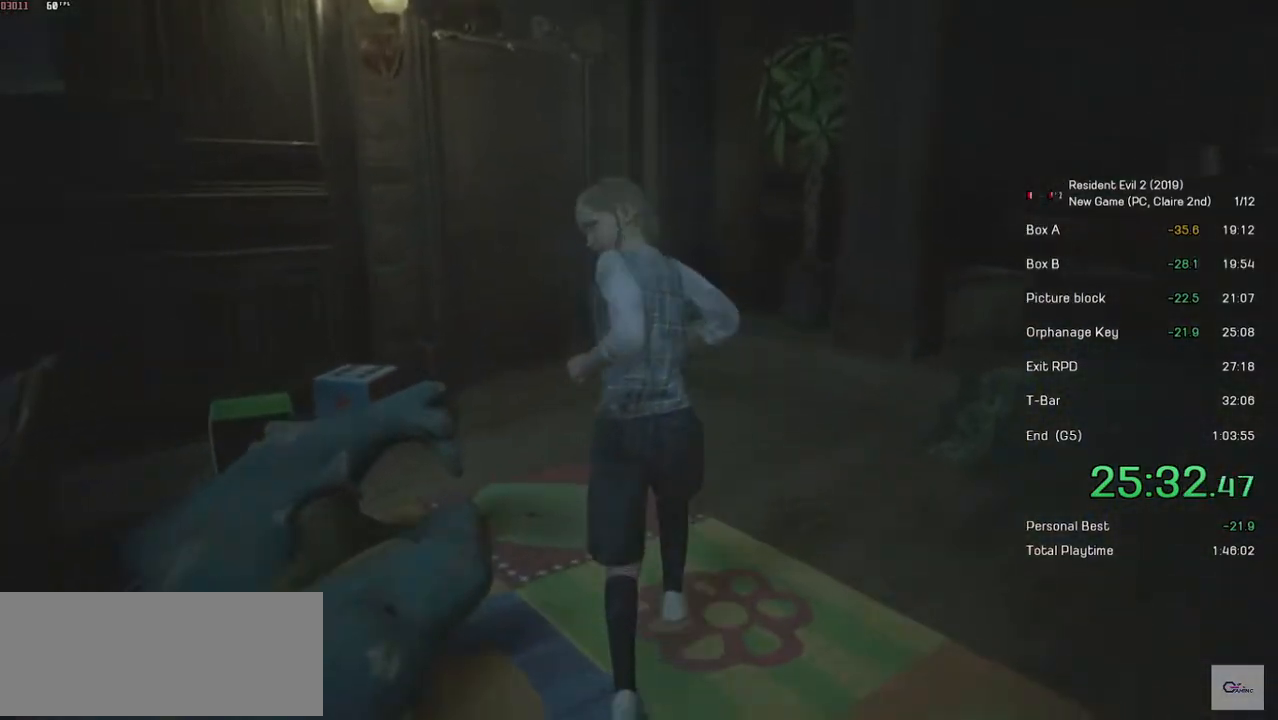
{"keys": ["shift", "w"], "mouse": [], "events": []}
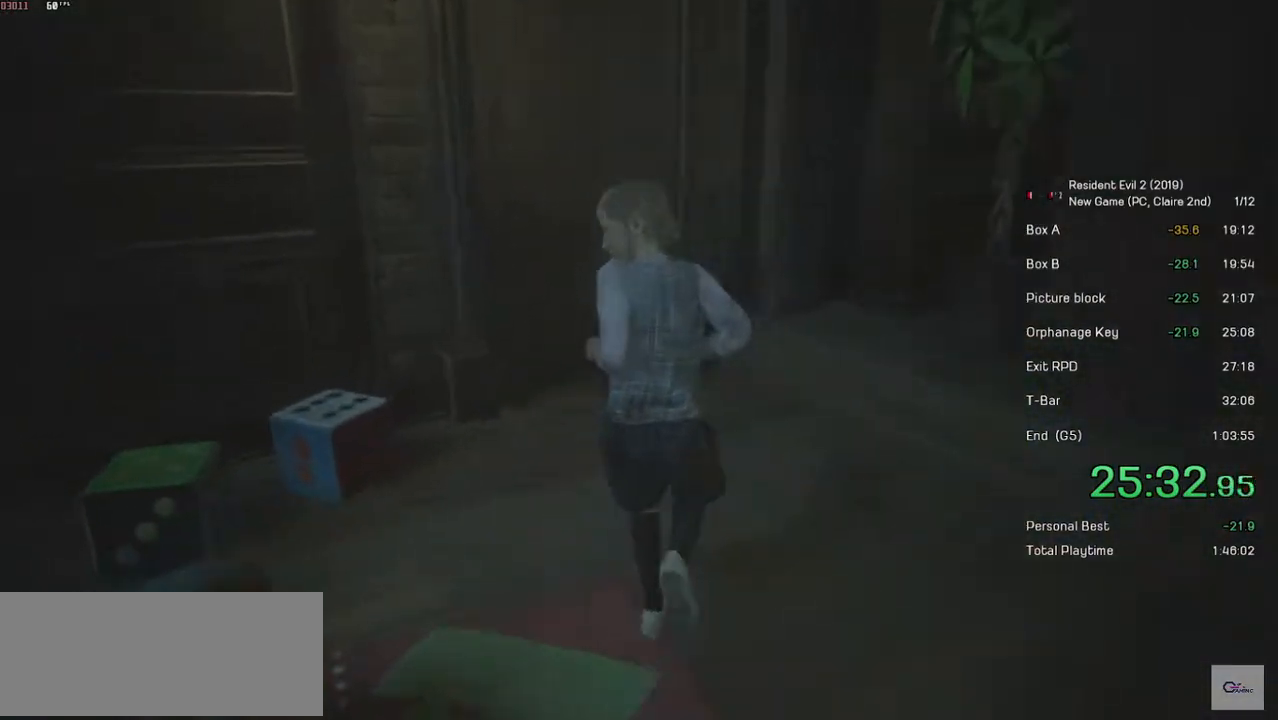
{"keys": ["shift", "w"], "mouse": [], "events": []}
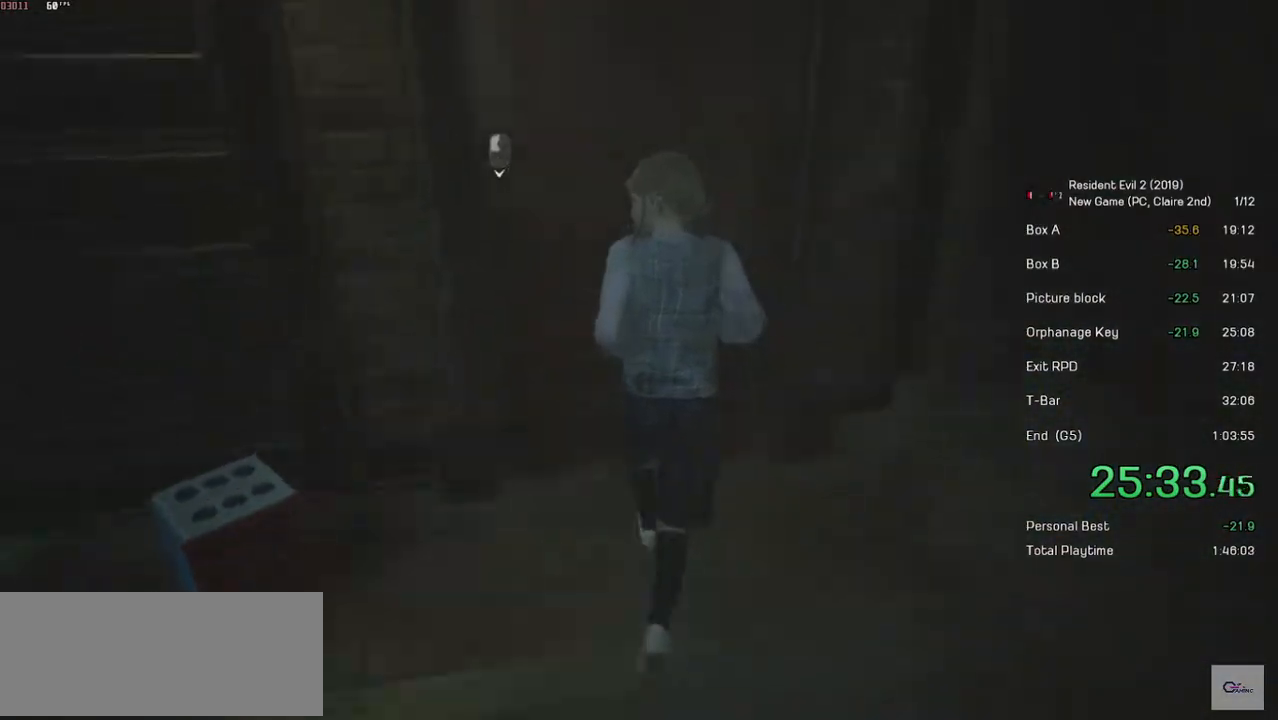
{"keys": [], "mouse": ["left"], "events": [[33, "shift", "up"], [33, "w", "up"], [83, "mouse_left", "down"], [133, "mouse_left", "up"], [133, "space", "down"], [217, "space", "up"], [233, "mouse_left", "down"], [283, "mouse_left", "up"], [283, "space", "down"], [333, "space", "up"], [367, "mouse_left", "down"], [383, "space", "down"], [433, "mouse_left", "up"], [467, "space", "up"], [483, "mouse_left", "down"]]}
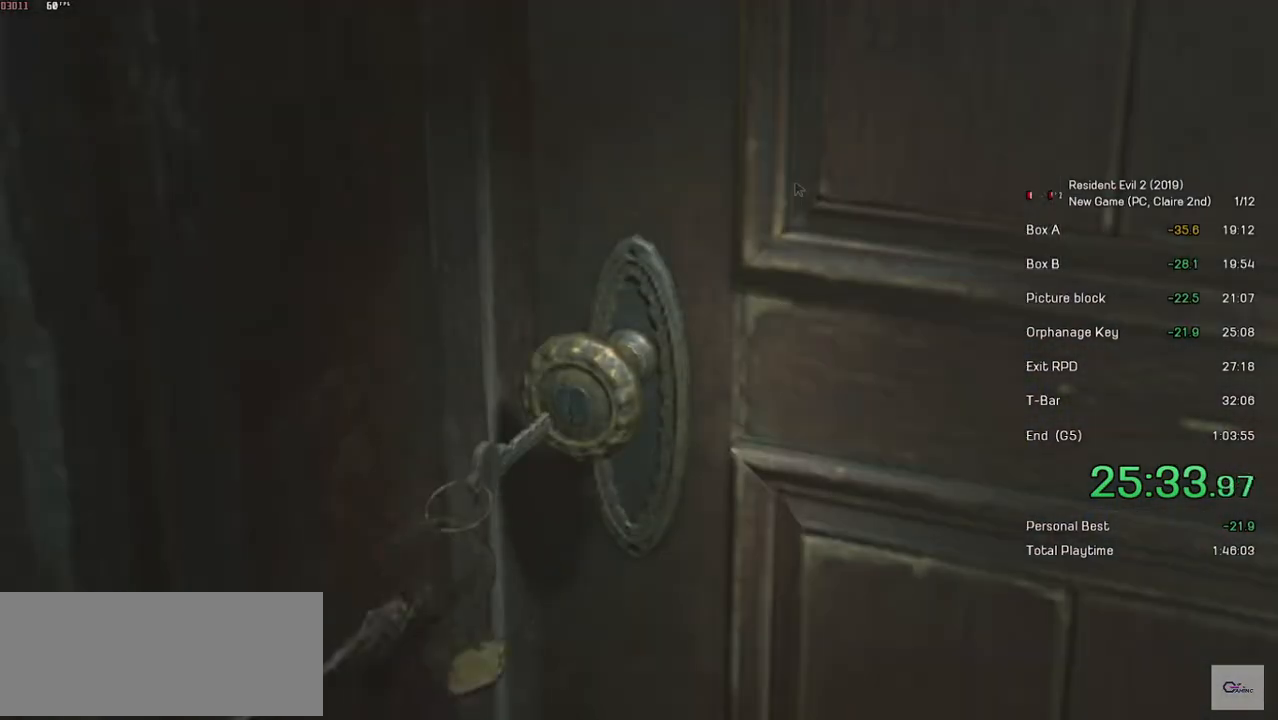
{"keys": ["shift", "w"], "mouse": [], "events": [[83, "mouse_left", "up"], [483, "shift", "down"], [483, "w", "down"]]}
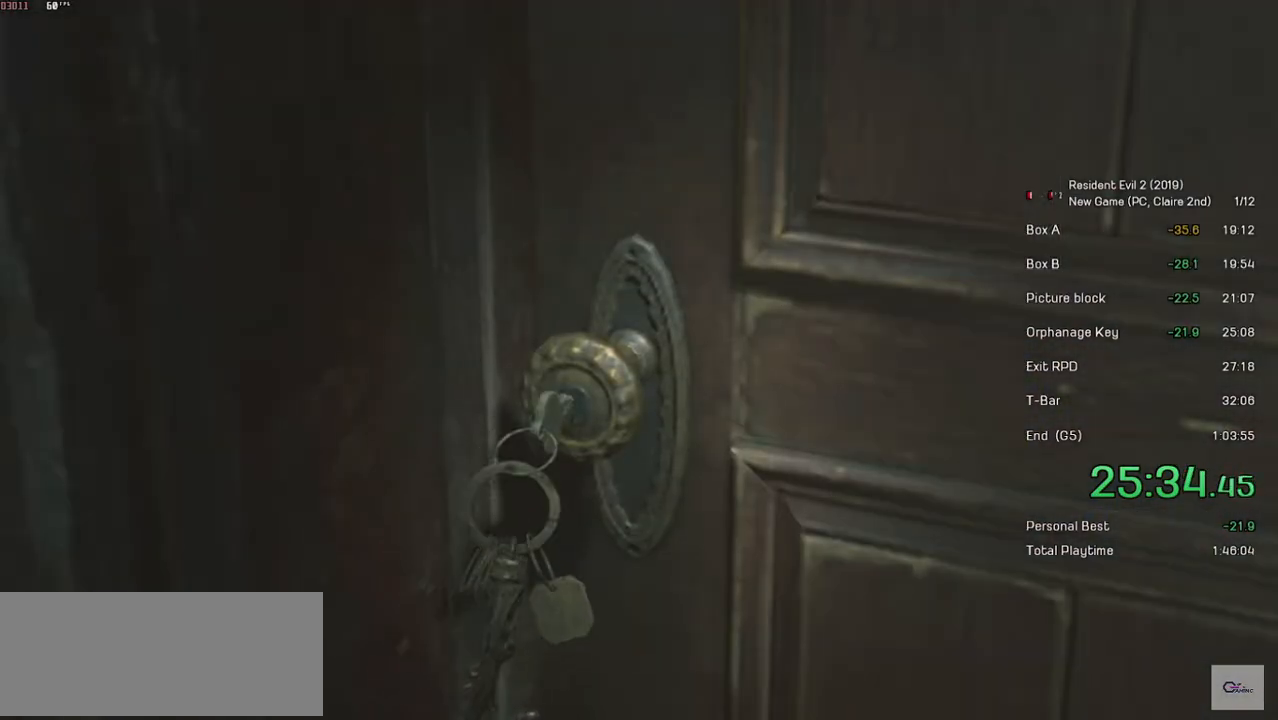
{"keys": ["shift", "w"], "mouse": ["left"], "events": [[67, "mouse_left", "down"], [133, "mouse_left", "up"], [233, "mouse_left", "down"], [283, "mouse_left", "up"], [367, "mouse_left", "down"], [433, "mouse_left", "up"], [483, "mouse_left", "down"]]}
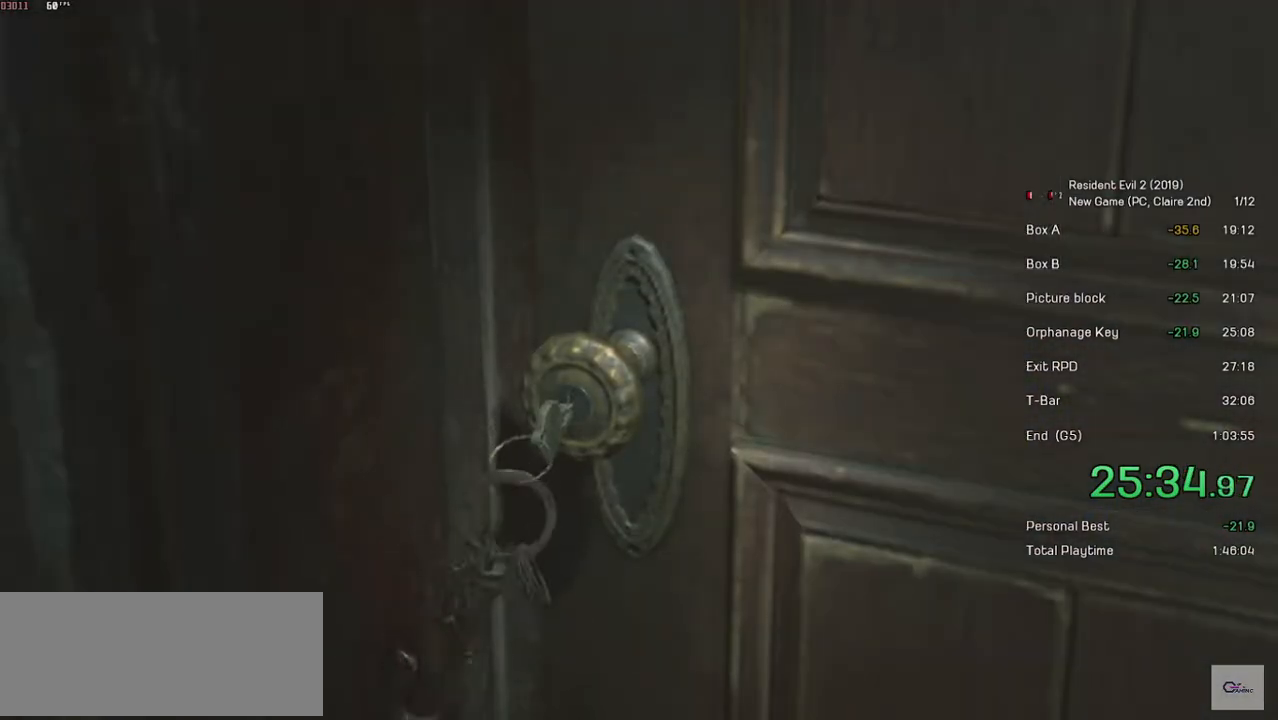
{"keys": ["shift", "w"], "mouse": [], "events": [[67, "mouse_left", "up"], [133, "mouse_left", "down"], [217, "mouse_left", "up"], [283, "mouse_left", "down"], [333, "mouse_left", "up"], [433, "mouse_left", "down"], [483, "mouse_left", "up"]]}
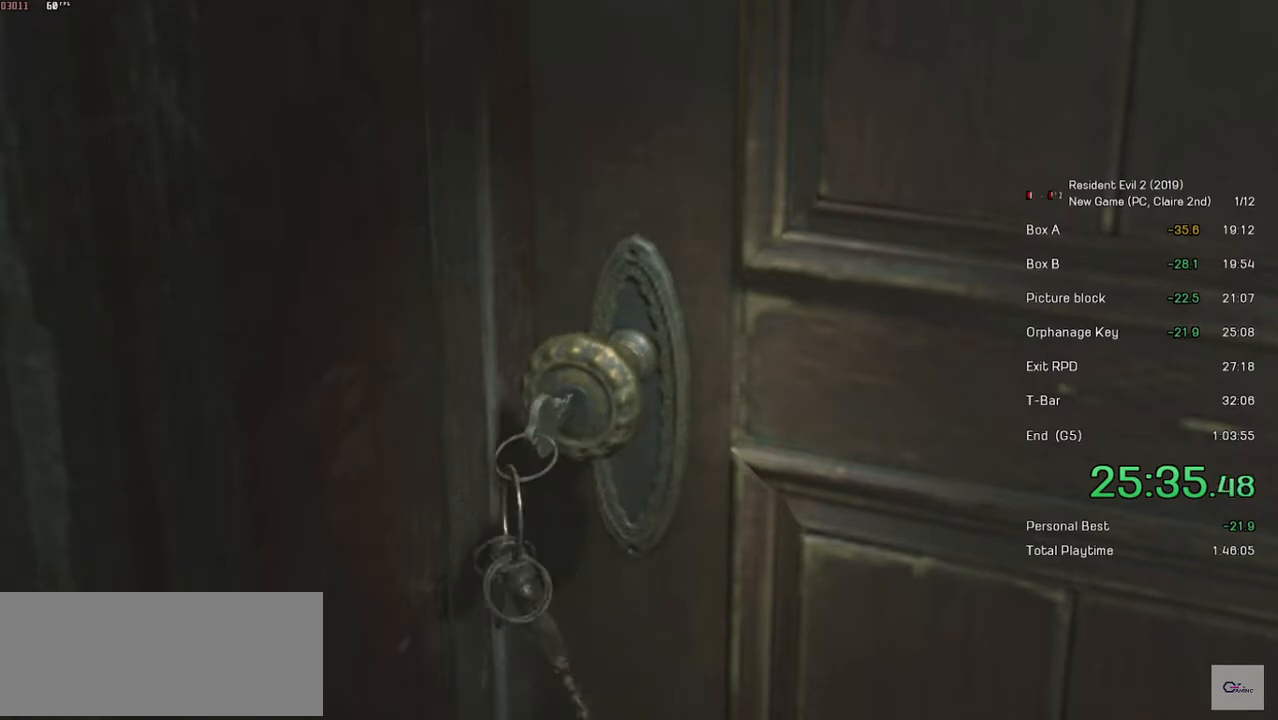
{"keys": ["shift", "w"], "mouse": ["left"], "events": [[67, "mouse_left", "down"], [133, "mouse_left", "up"], [183, "mouse_left", "down"], [283, "mouse_left", "up"], [333, "mouse_left", "down"], [433, "mouse_left", "up"], [483, "mouse_left", "down"]]}
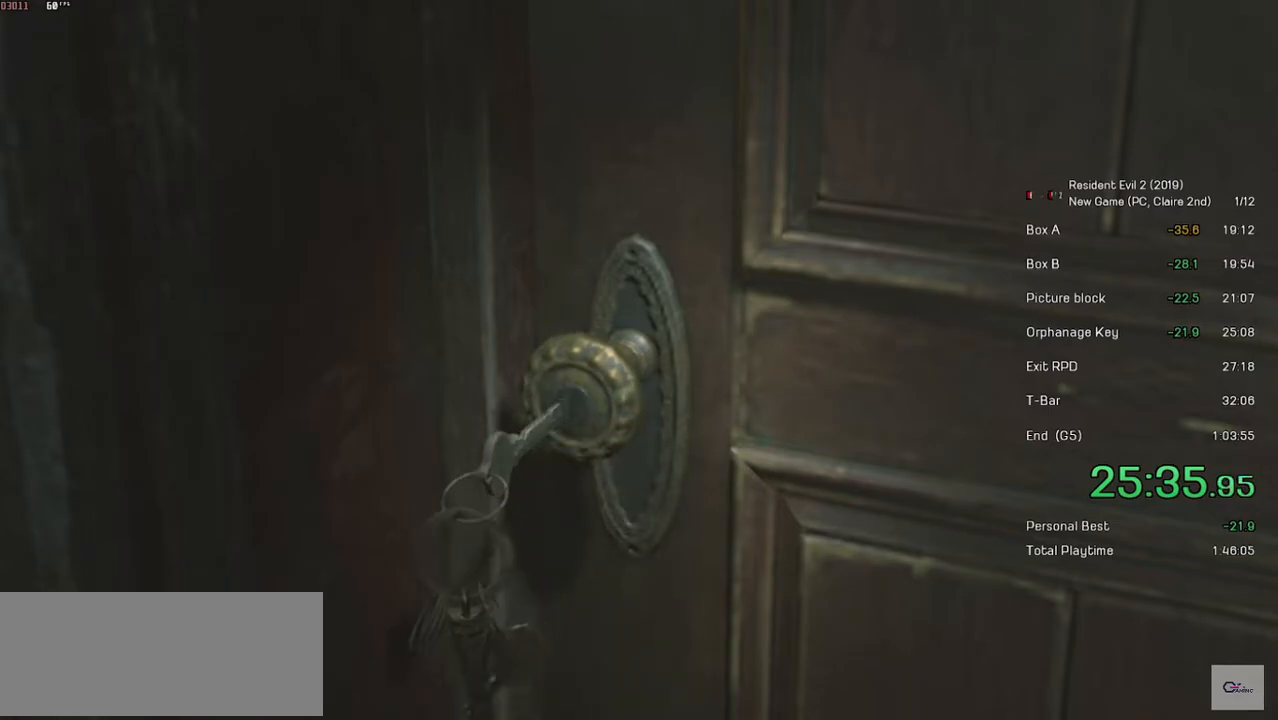
{"keys": ["shift", "w"], "mouse": [], "events": [[33, "mouse_left", "up"], [117, "mouse_left", "down"], [183, "mouse_left", "up"], [233, "mouse_left", "down"], [333, "mouse_left", "up"], [383, "mouse_left", "down"], [467, "mouse_left", "up"]]}
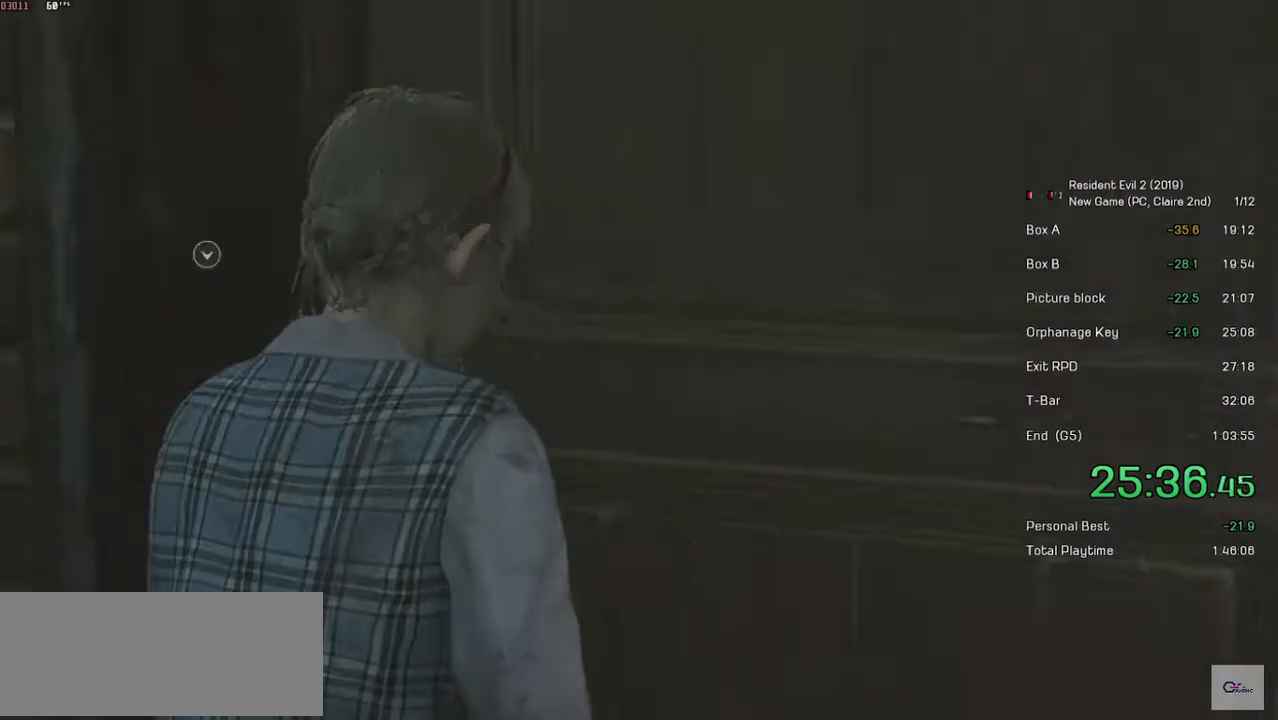
{"keys": ["shift", "w"], "mouse": ["left"], "events": [[17, "mouse_left", "down"], [117, "mouse_left", "up"], [167, "mouse_left", "down"], [267, "mouse_left", "up"], [317, "mouse_left", "down"], [417, "mouse_left", "up"], [467, "mouse_left", "down"]]}